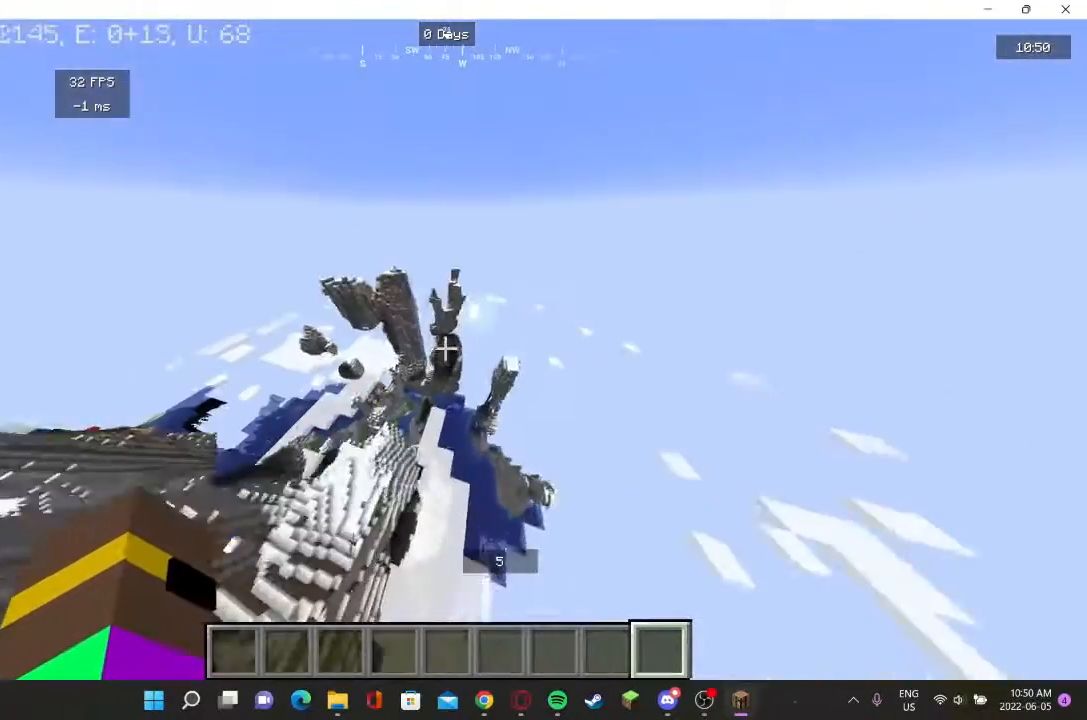
Gameplay with keyboard and mouse; each line is a JSON object with the keys and mouse buttons held at the frame after it. "events" lists presses ("down") and releases ("up") of "a", "d", "s", "w", "mouse_left" and "mouse_right" between this image and that frame as [ms after this image, input, new state], when the widget could be followed in between. "mouse_left", "mouse_right" = the "left", "right" buttons of the "mouse" list. No other keys are recorded. Fast repeated clicks can show as one long hold. Mouse movement is not recorded.
{"keys": ["w"], "mouse": [], "events": []}
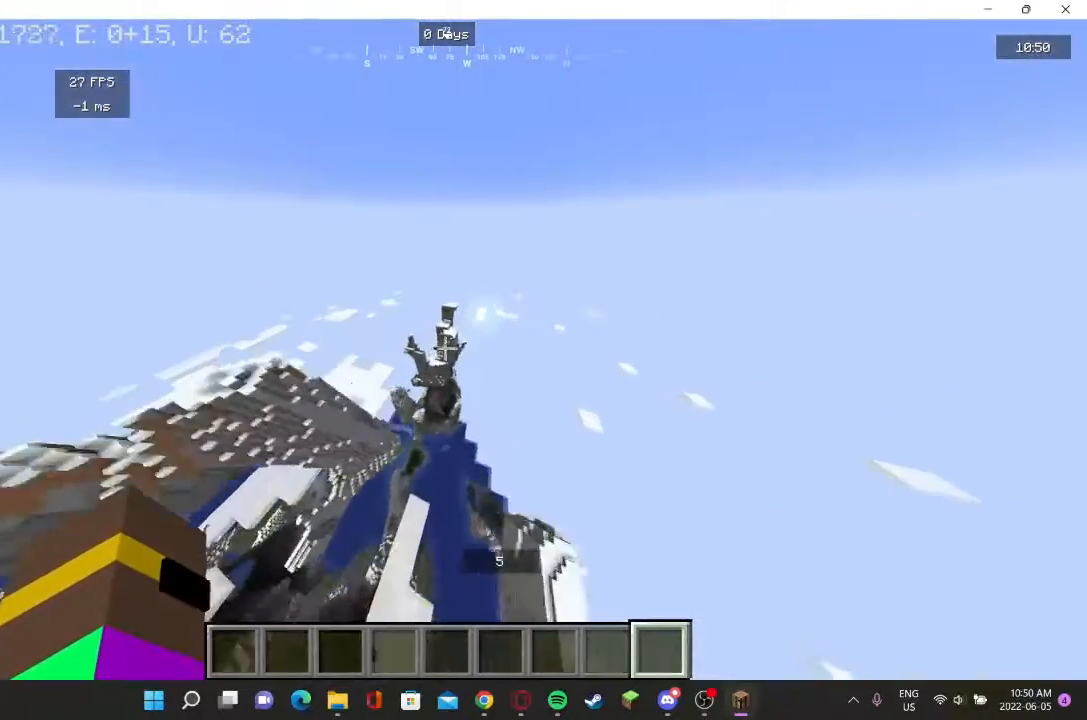
{"keys": [], "mouse": [], "events": [[267, "w", "up"]]}
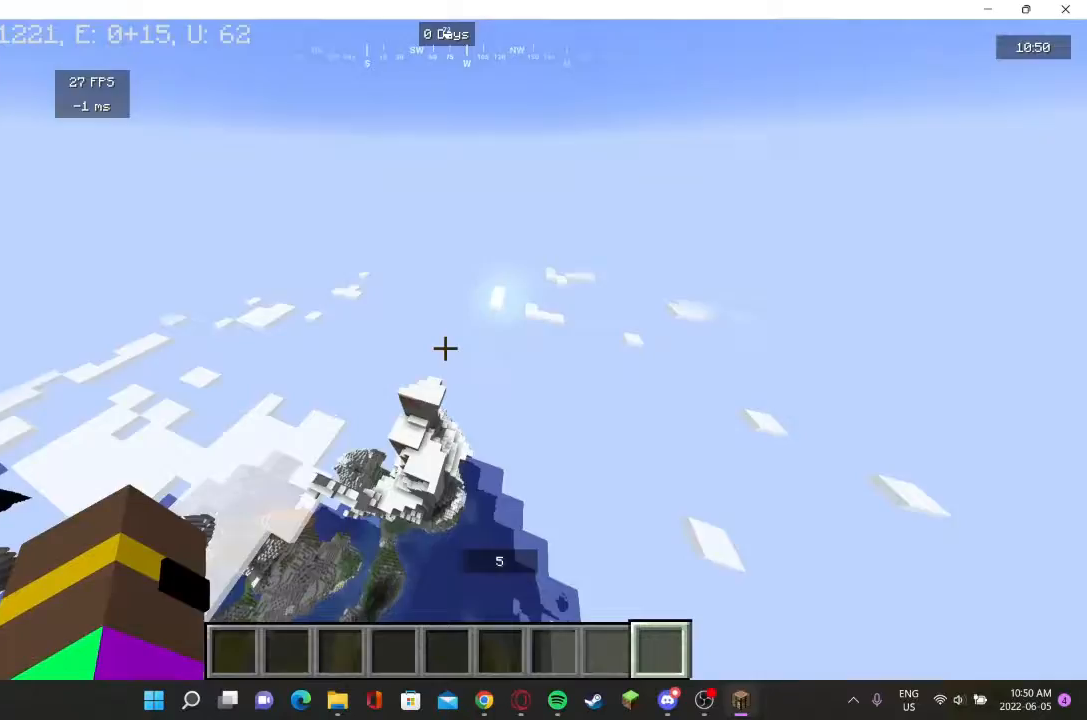
{"keys": [], "mouse": [], "events": []}
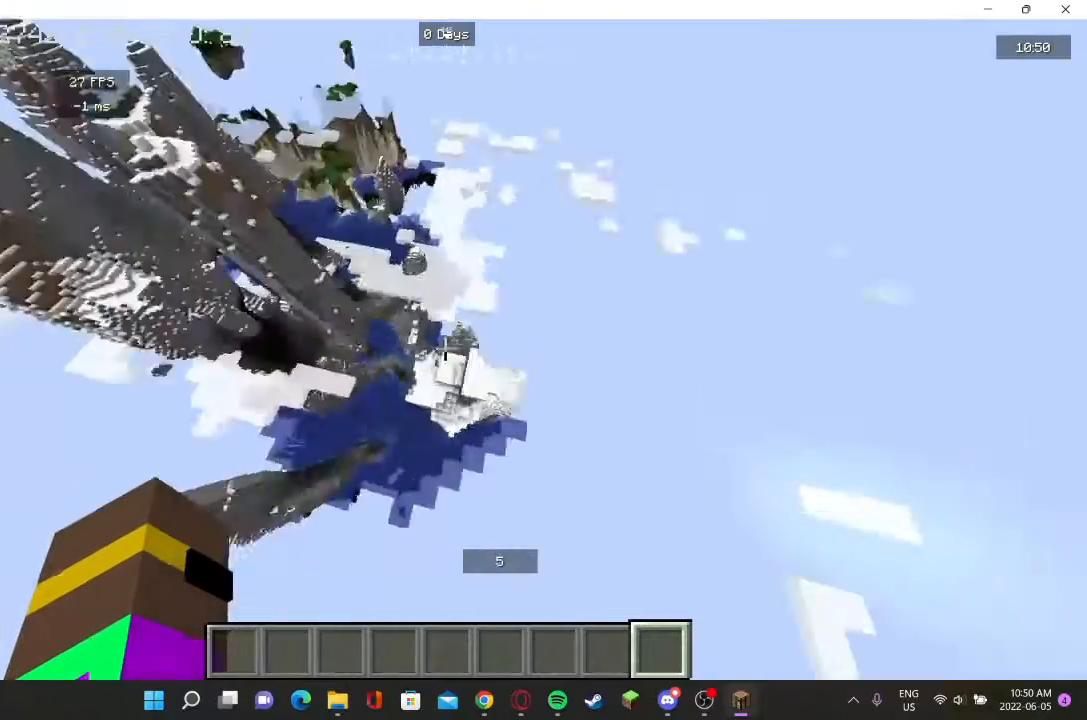
{"keys": ["w"], "mouse": [], "events": [[67, "w", "down"]]}
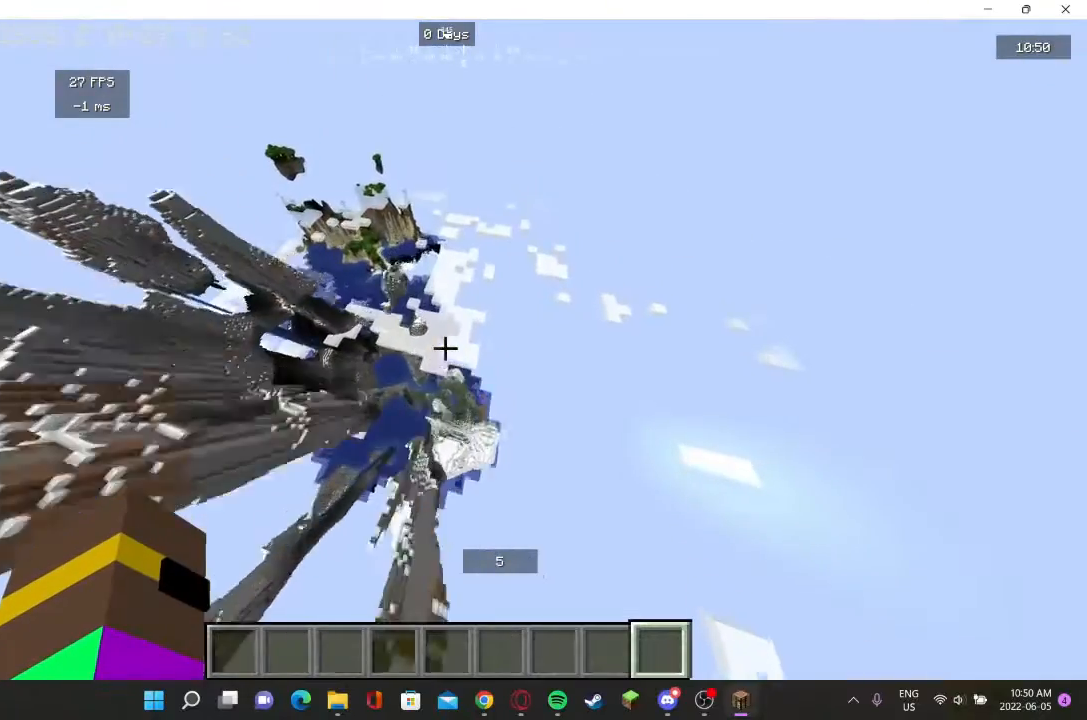
{"keys": ["w"], "mouse": [], "events": []}
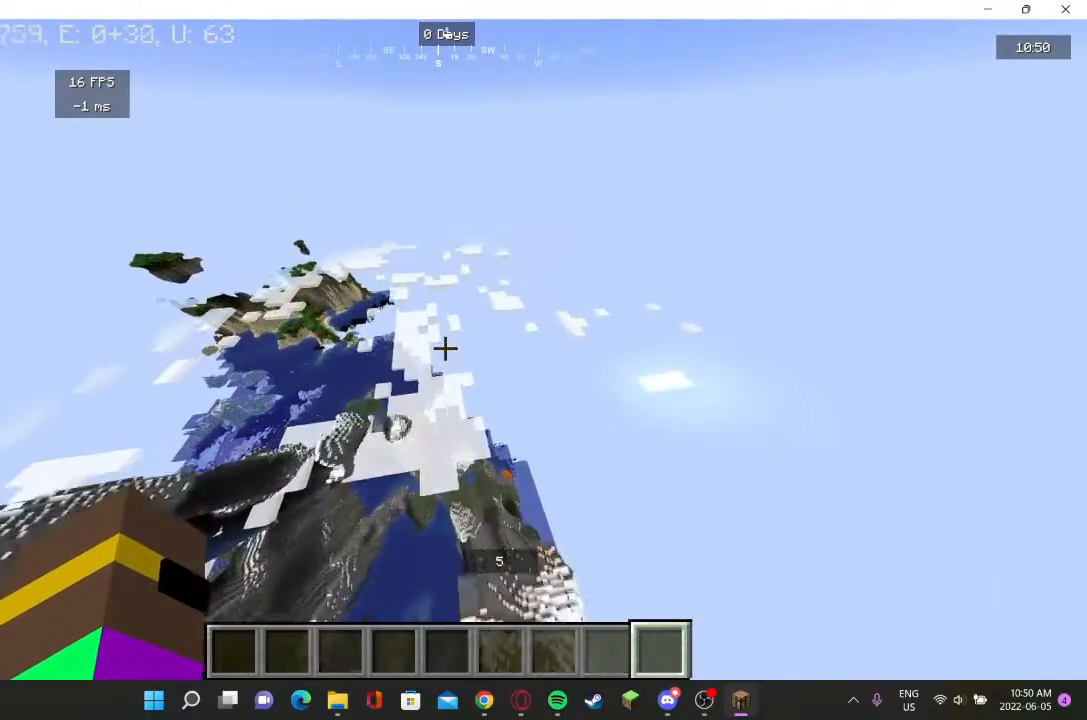
{"keys": ["w"], "mouse": [], "events": []}
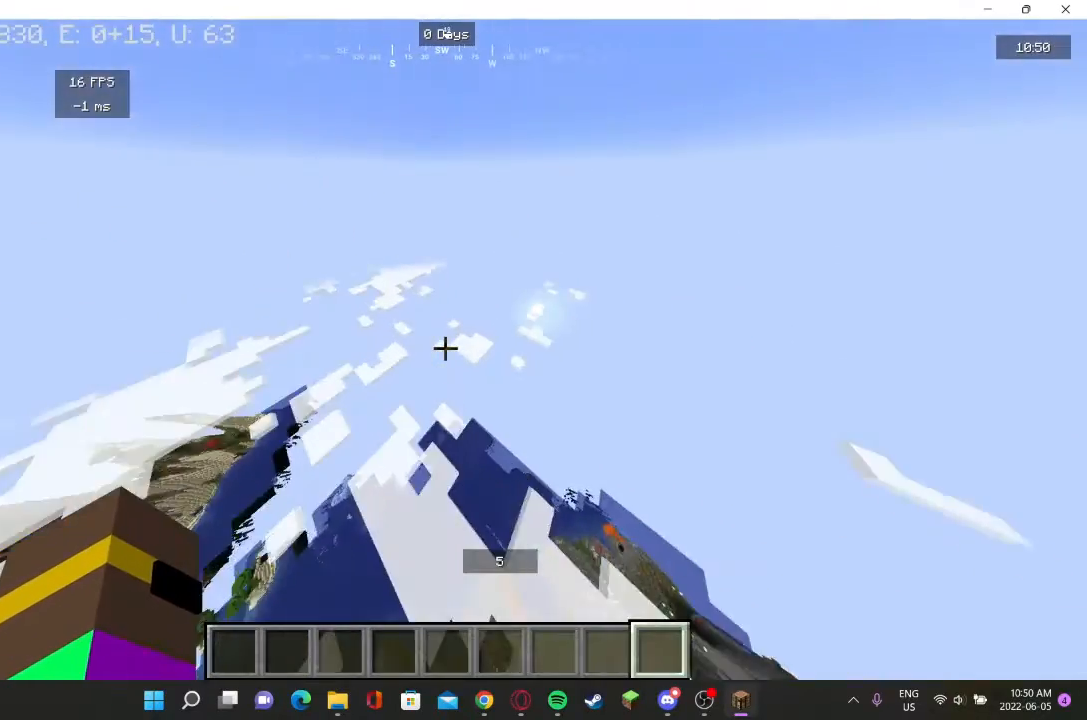
{"keys": ["w"], "mouse": [], "events": []}
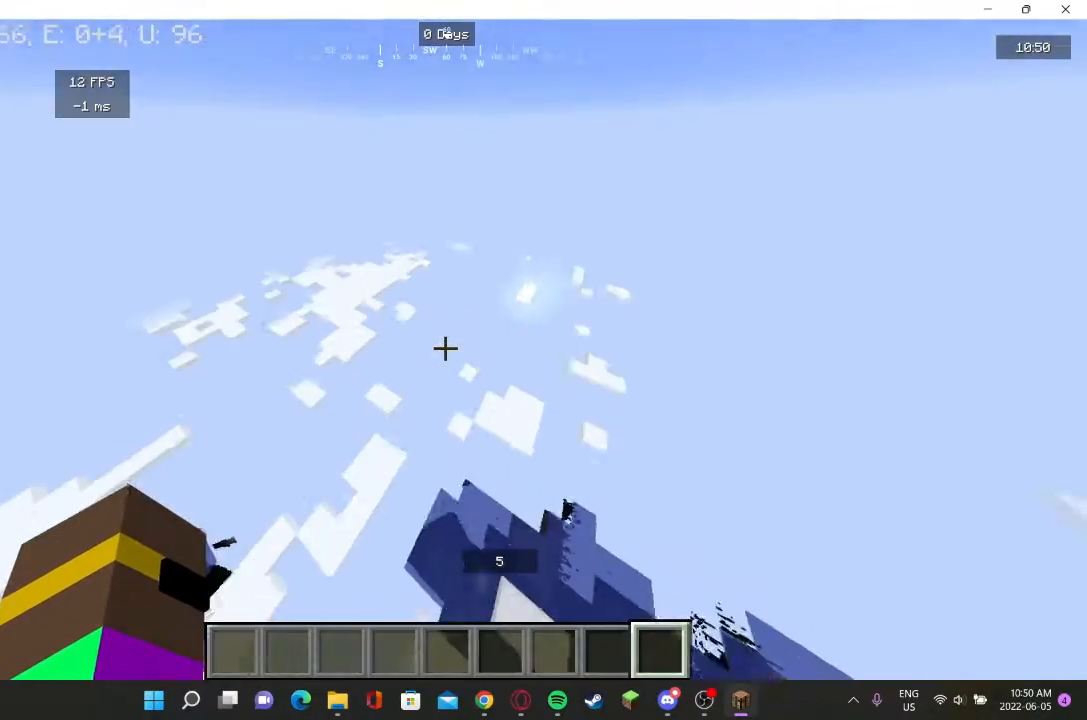
{"keys": [], "mouse": [], "events": [[33, "w", "up"]]}
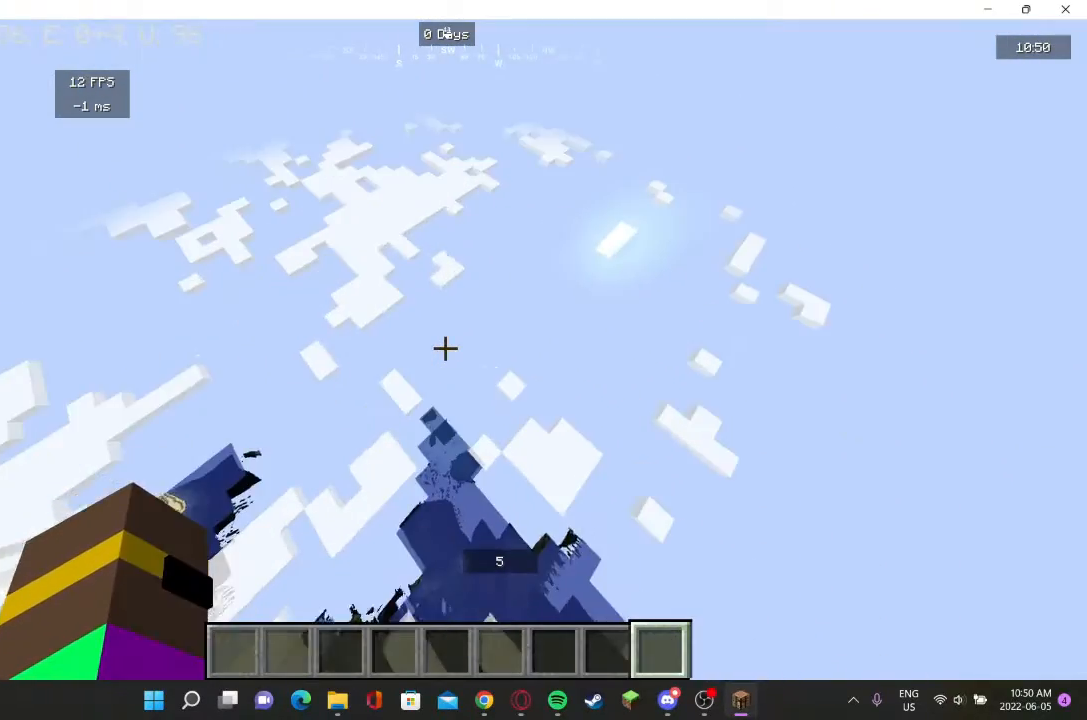
{"keys": [], "mouse": [], "events": []}
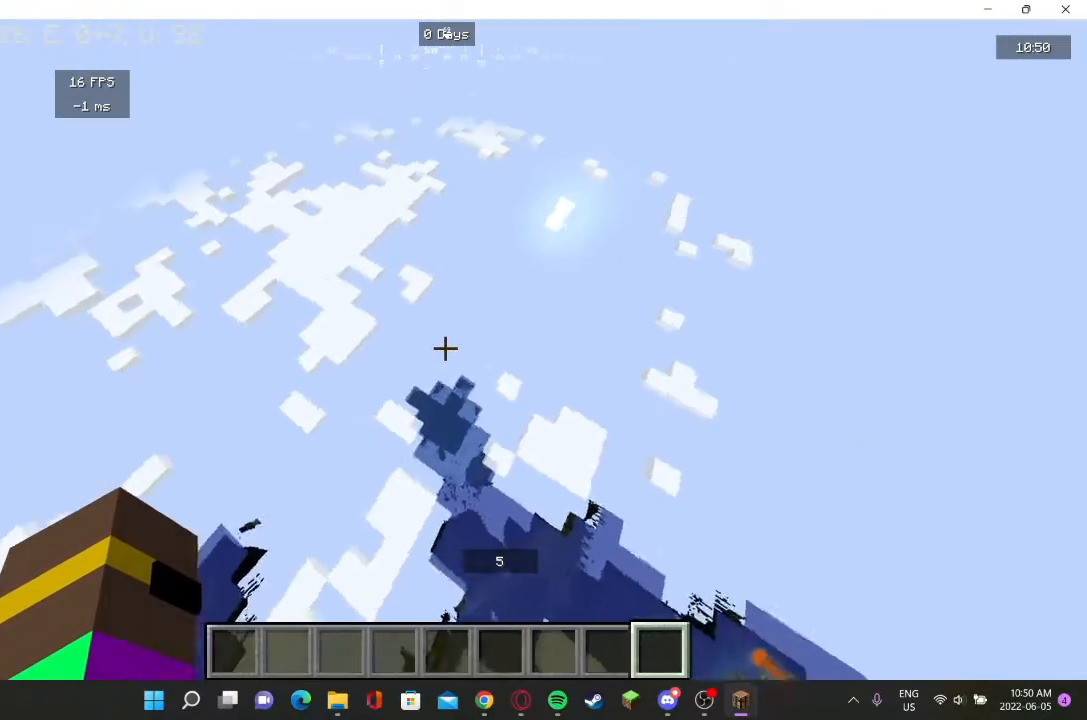
{"keys": [], "mouse": [], "events": []}
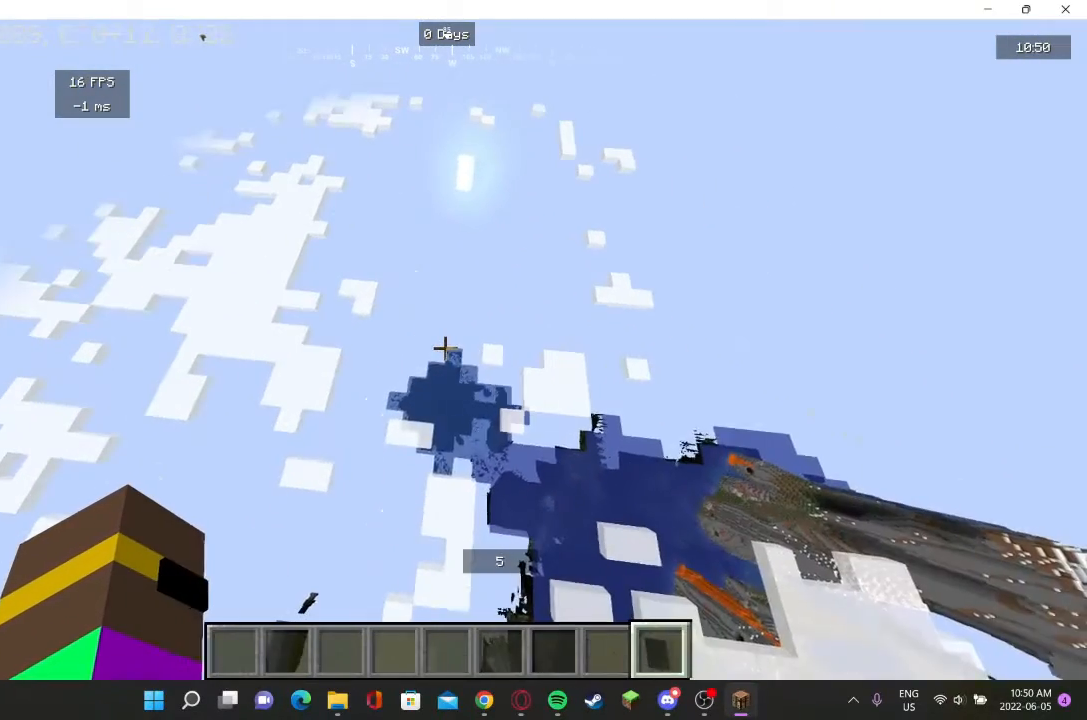
{"keys": [], "mouse": [], "events": []}
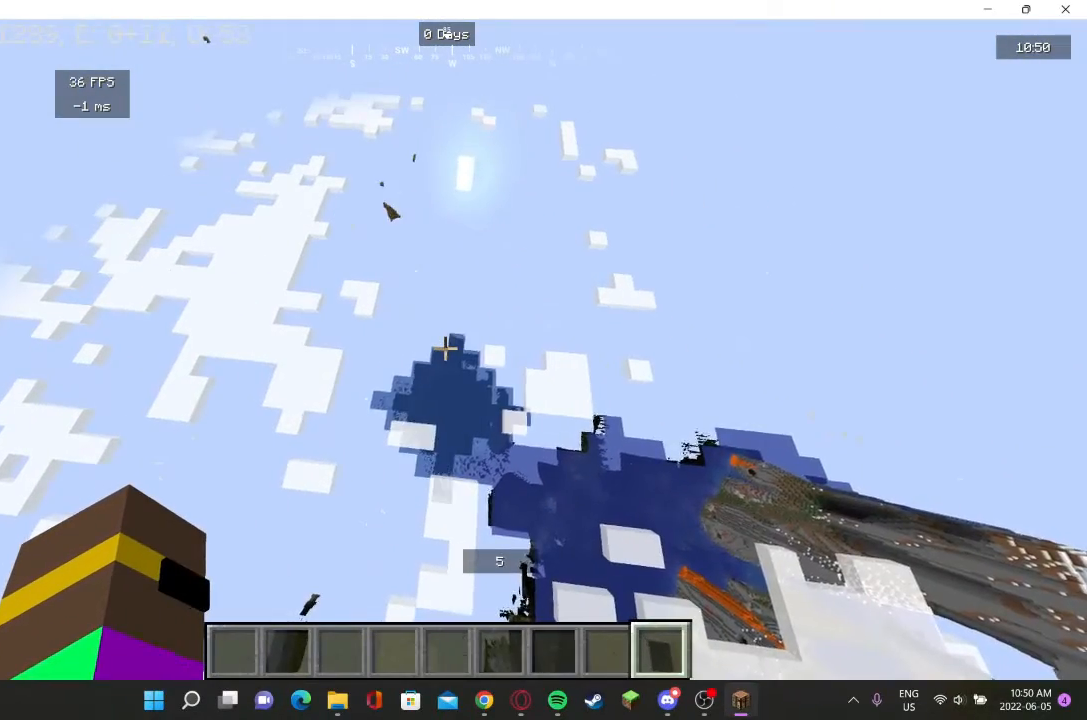
{"keys": [], "mouse": [], "events": []}
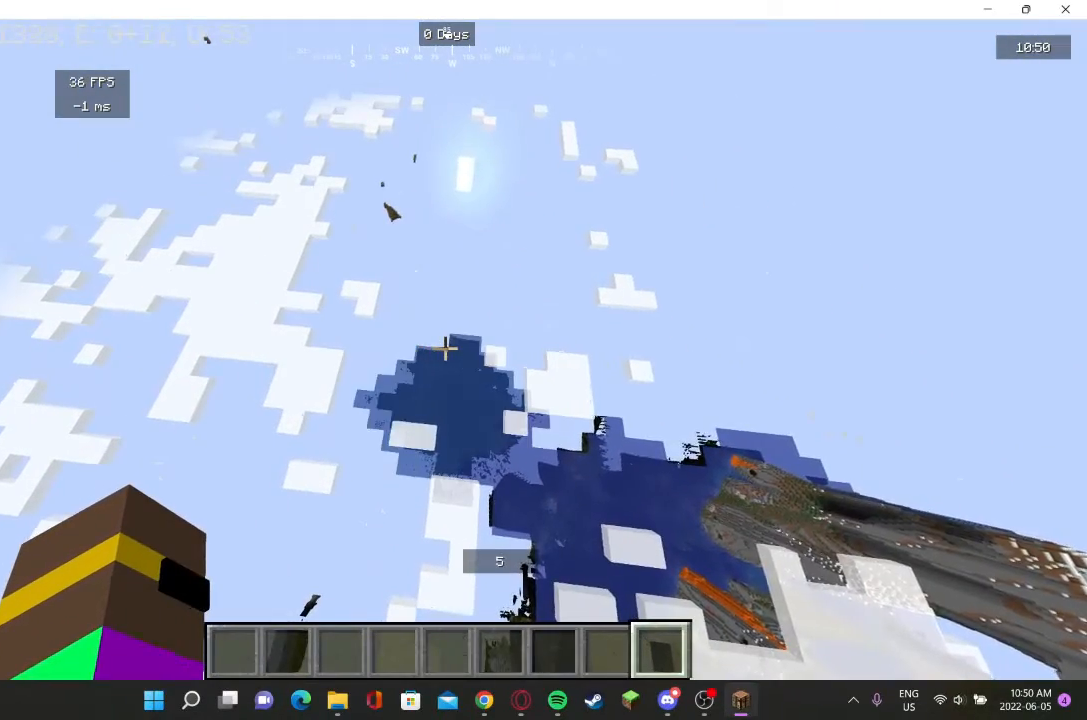
{"keys": [], "mouse": [], "events": []}
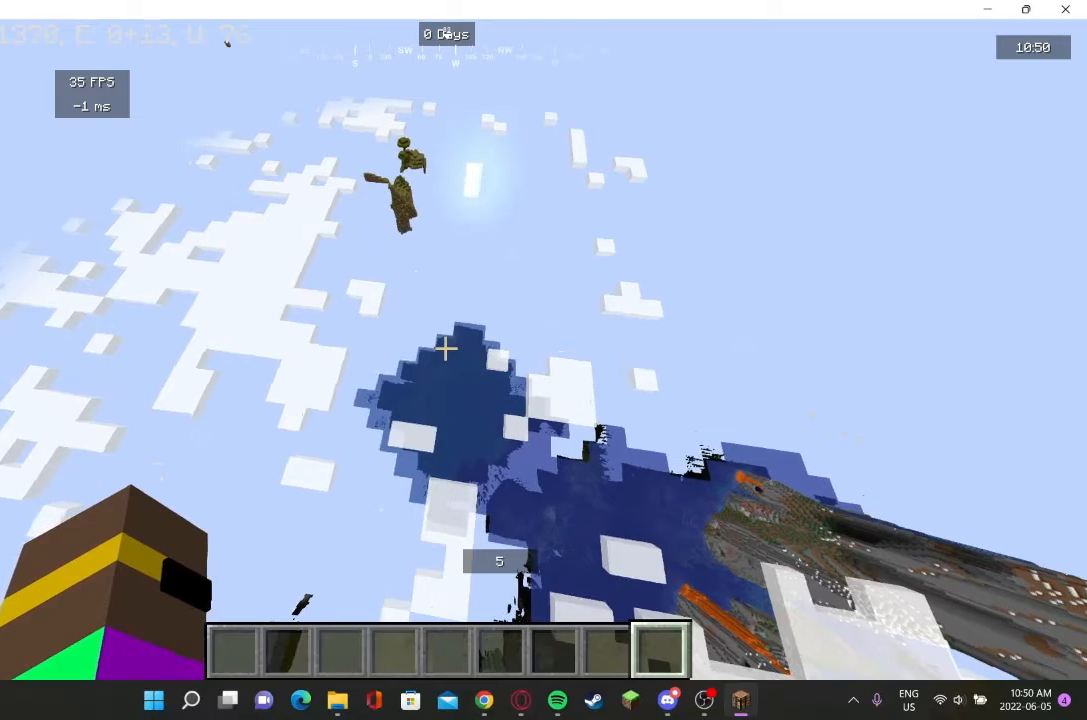
{"keys": [], "mouse": [], "events": []}
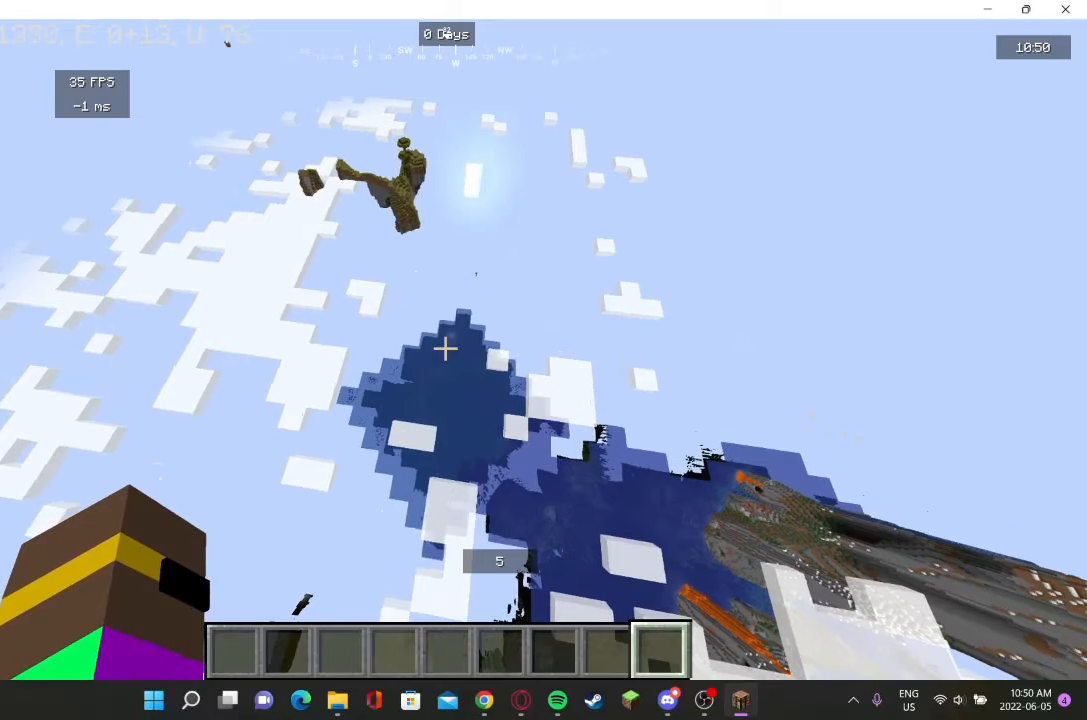
{"keys": [], "mouse": [], "events": []}
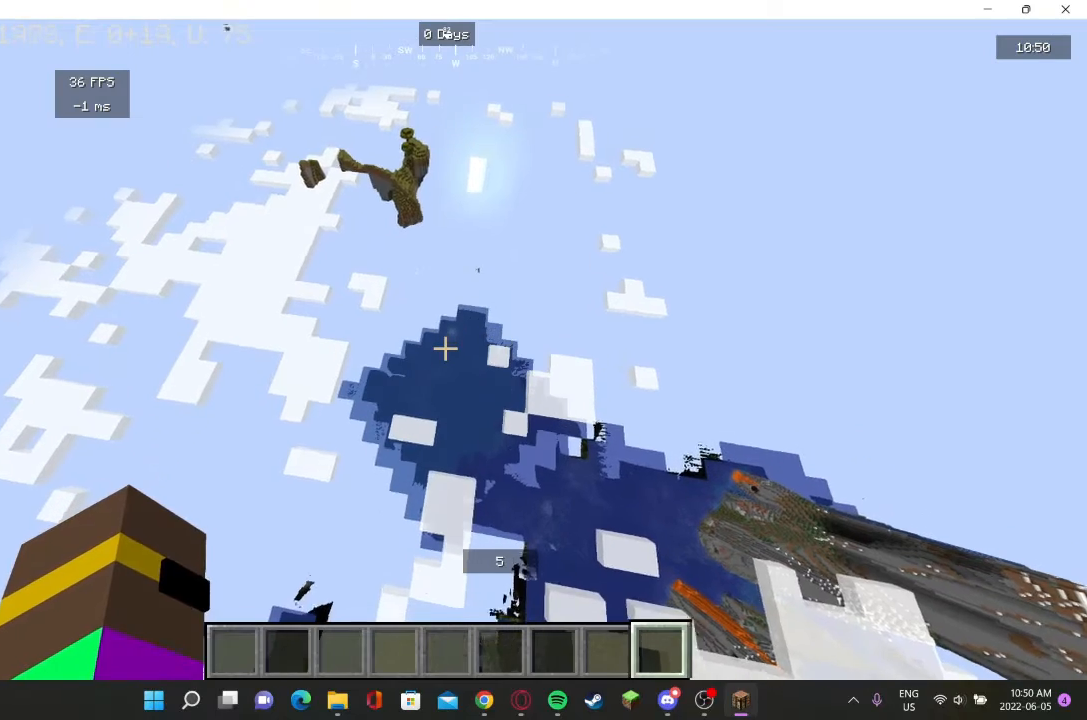
{"keys": [], "mouse": [], "events": []}
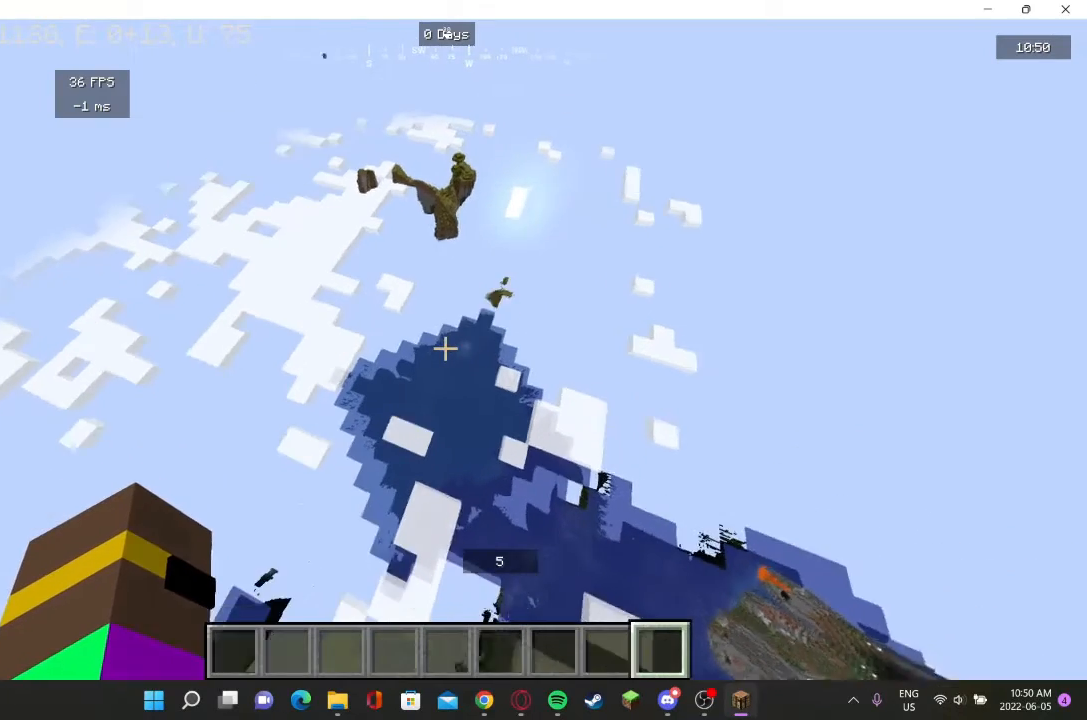
{"keys": ["w"], "mouse": [], "events": [[267, "w", "down"]]}
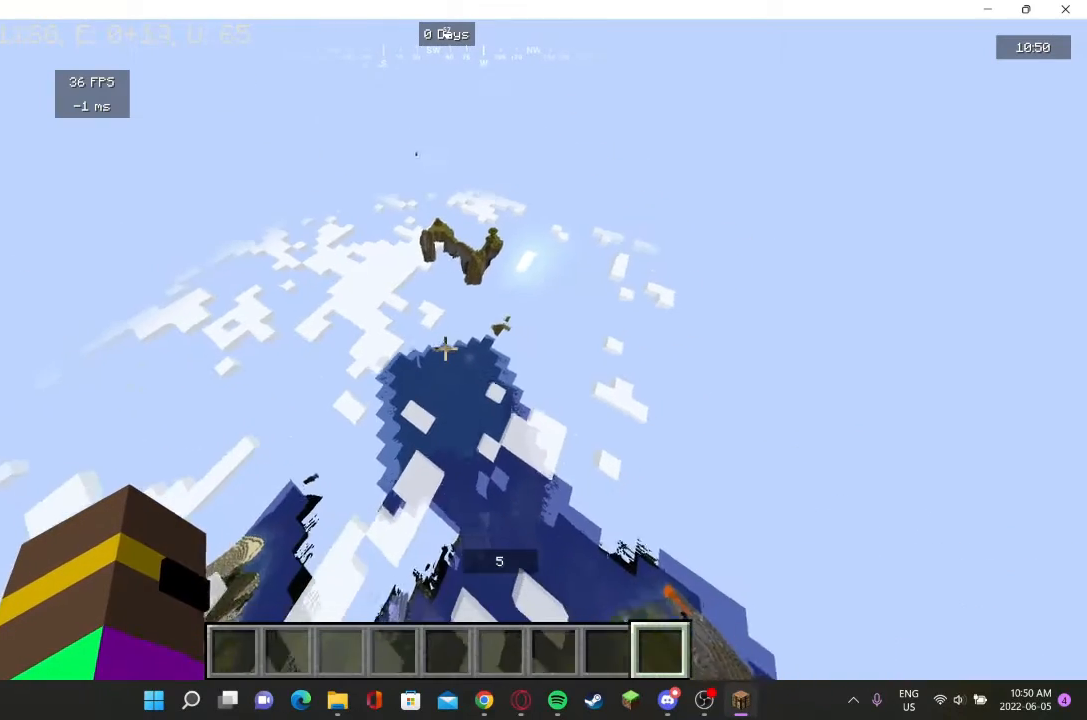
{"keys": ["w"], "mouse": [], "events": []}
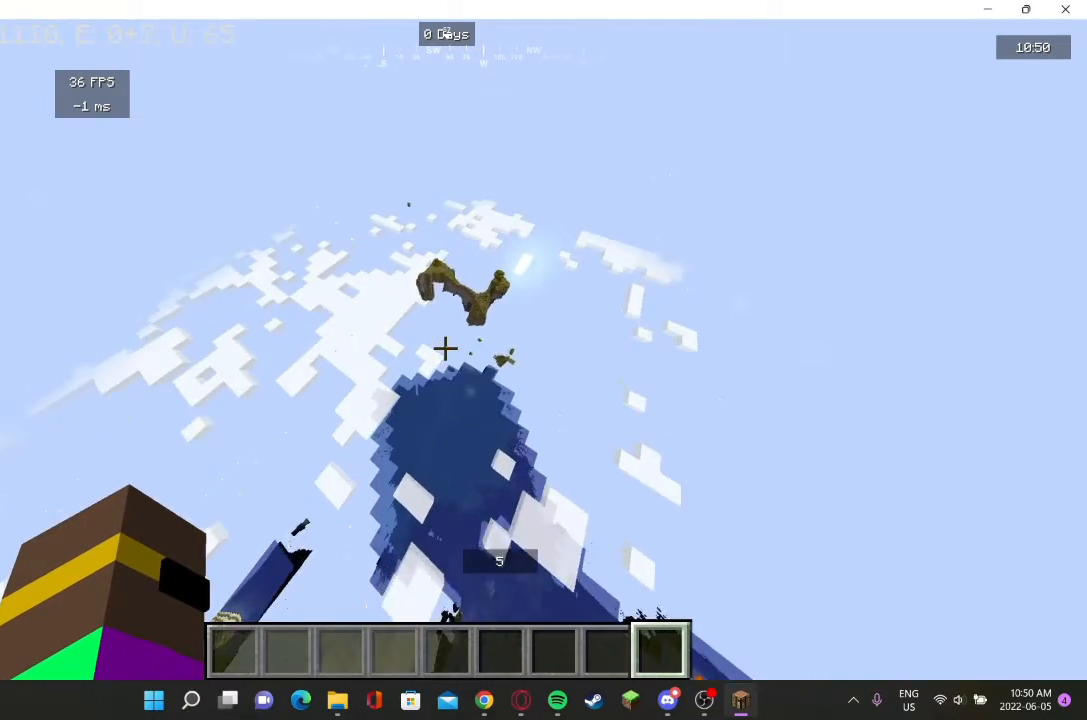
{"keys": [], "mouse": [], "events": [[267, "w", "up"]]}
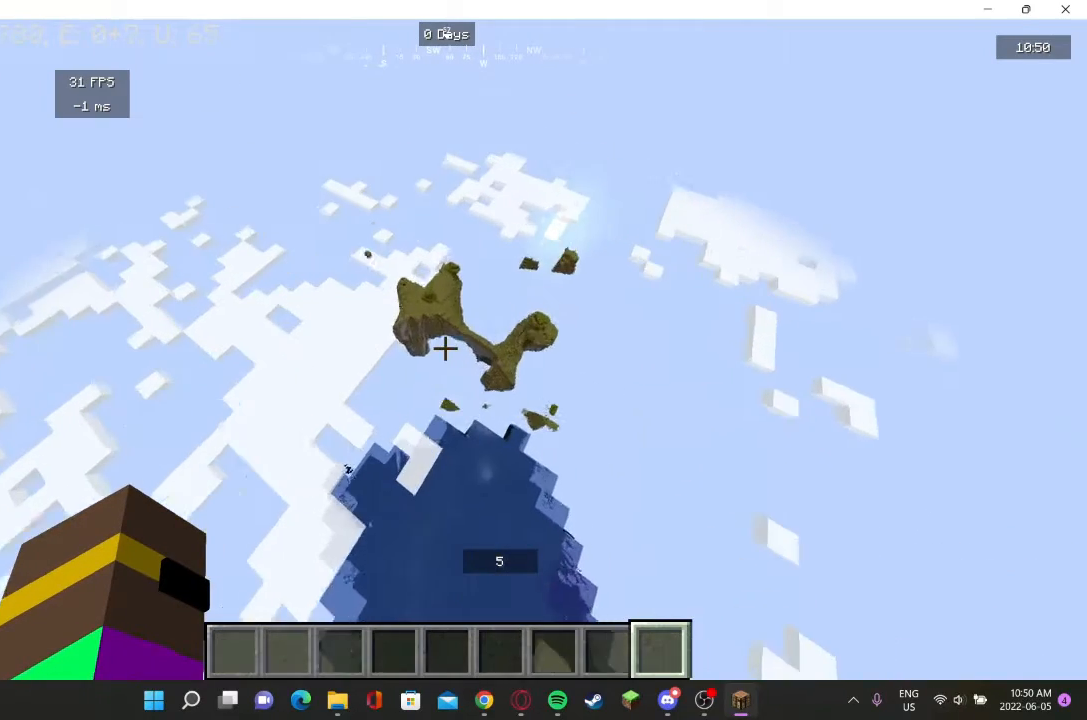
{"keys": [], "mouse": [], "events": []}
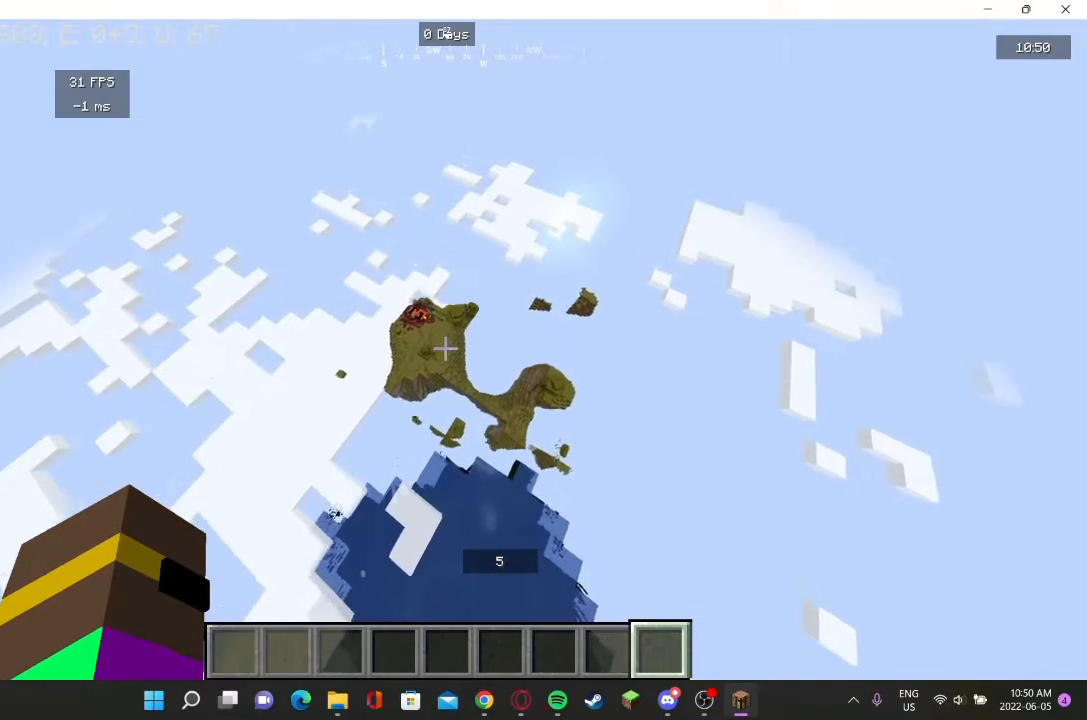
{"keys": ["w"], "mouse": [], "events": [[500, "w", "down"]]}
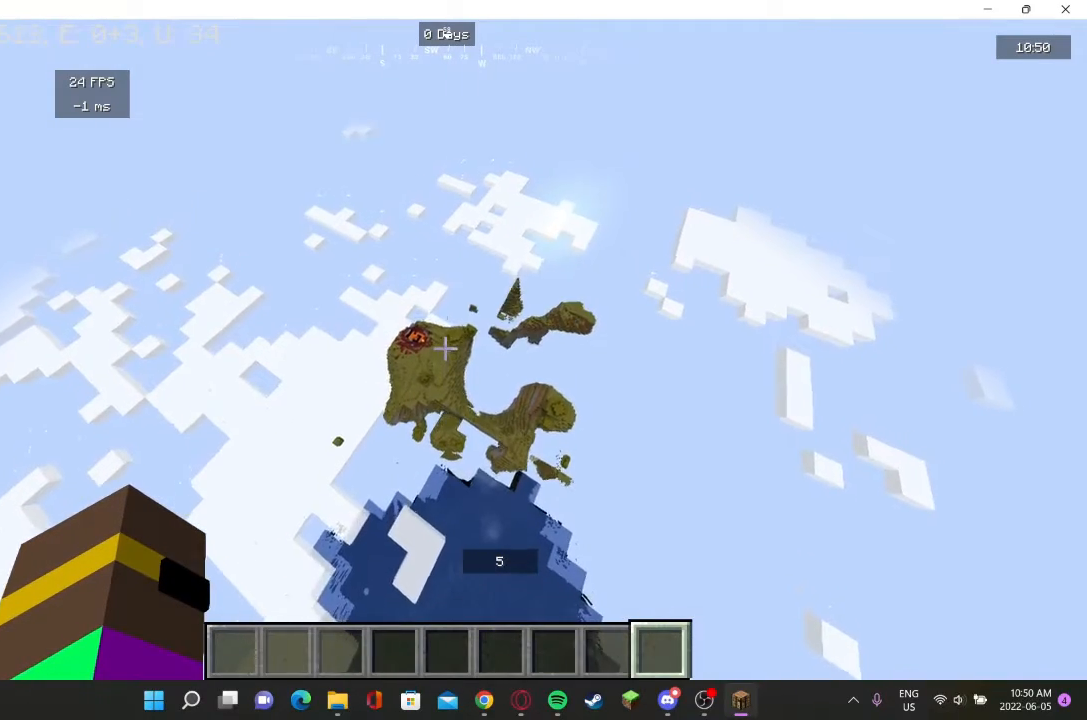
{"keys": ["w"], "mouse": [], "events": []}
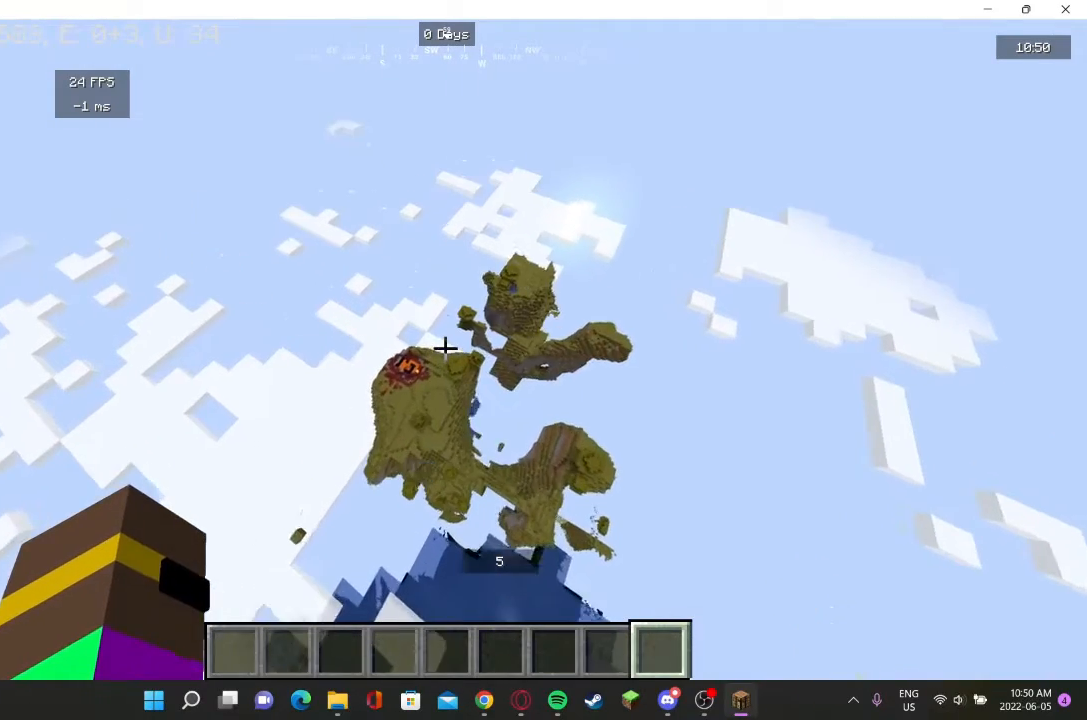
{"keys": [], "mouse": [], "events": [[300, "w", "up"]]}
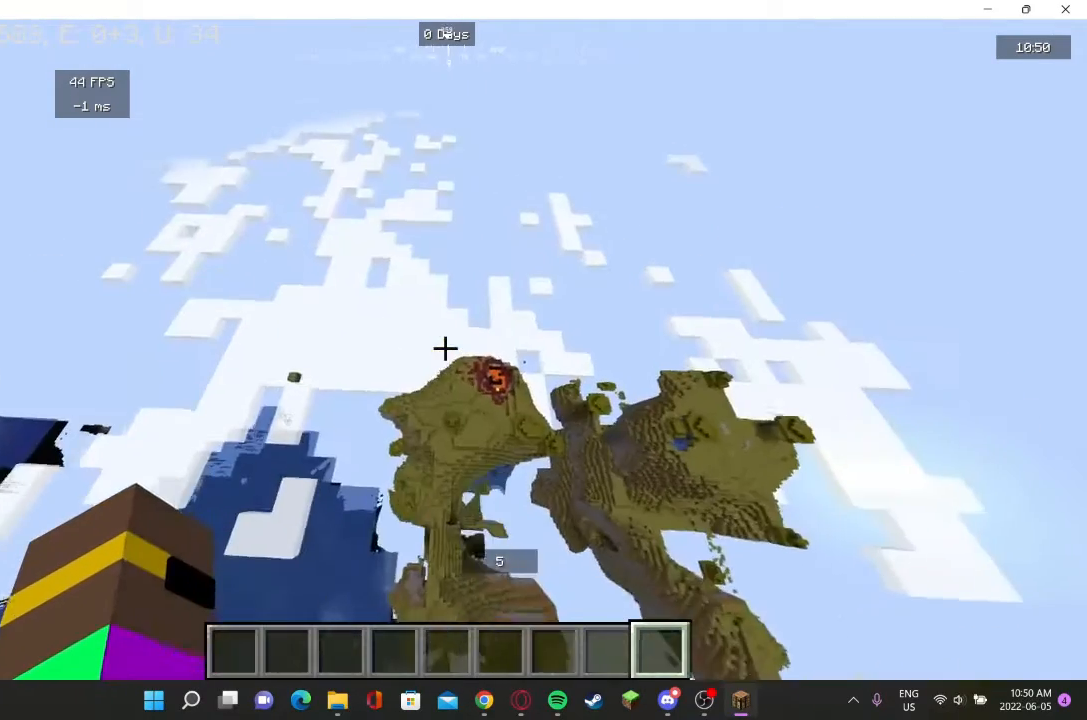
{"keys": [], "mouse": [], "events": []}